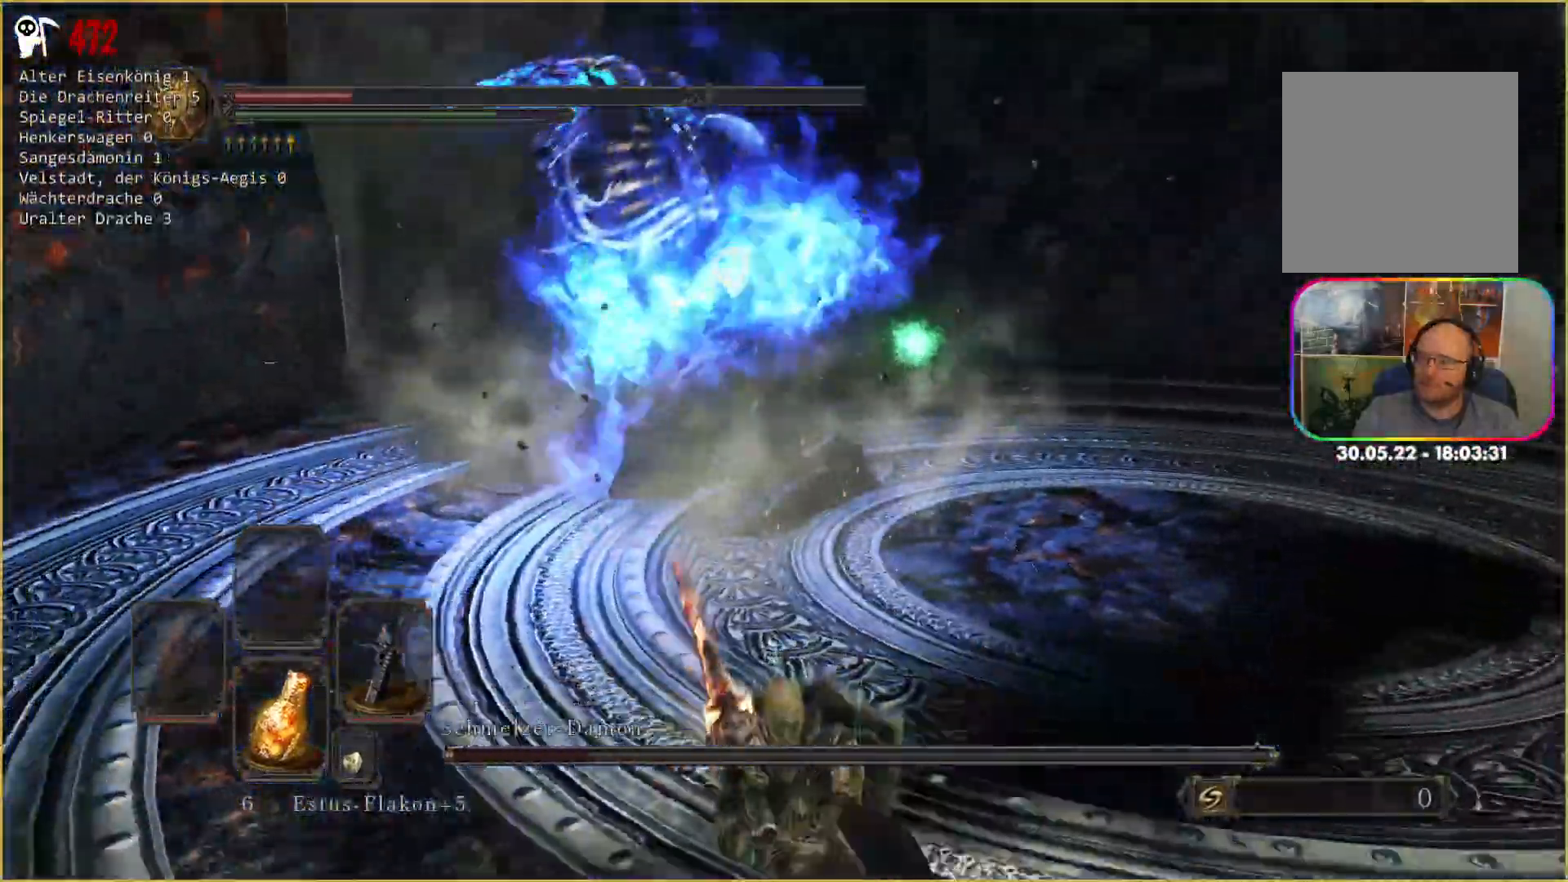
Gameplay with a controller (Xbox layout); each line is a JSON object with the inputs held at the frame after it (dt_ms = milliseconds from this image to that frame). "events" lists button and stick changes between this image and that frame as [ms after this image, input, new state], when the widget could be followed in between. Not read: L3.
{"dt_ms": 500, "buttons": [], "left_stick": "down-right", "right_stick": "center", "events": []}
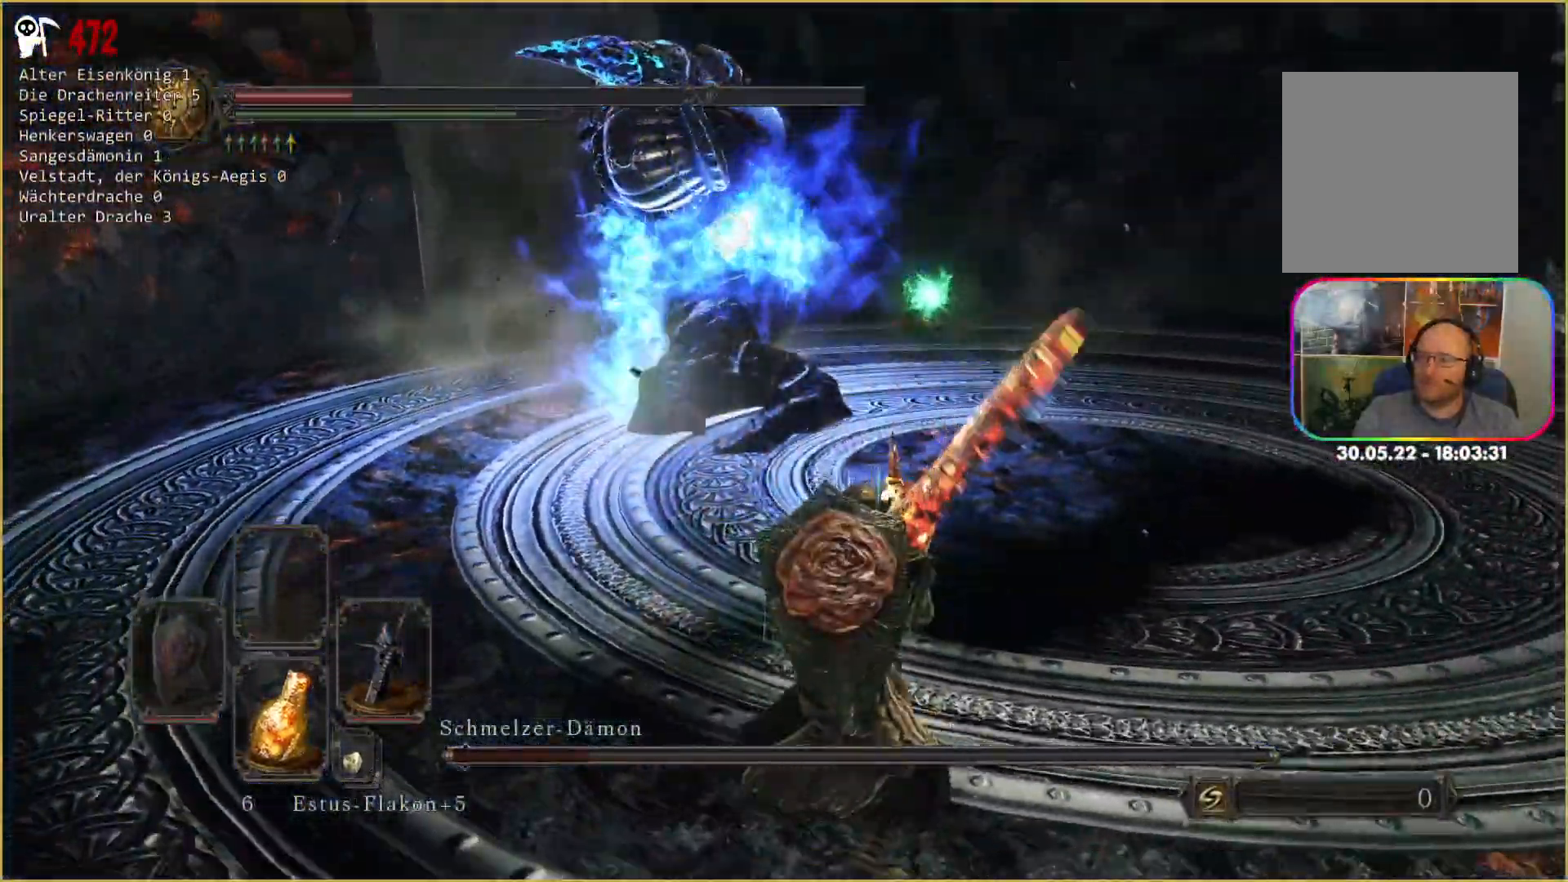
{"dt_ms": 500, "buttons": ["X"], "left_stick": "down-right", "right_stick": "center", "events": [[500, "X", "down"]]}
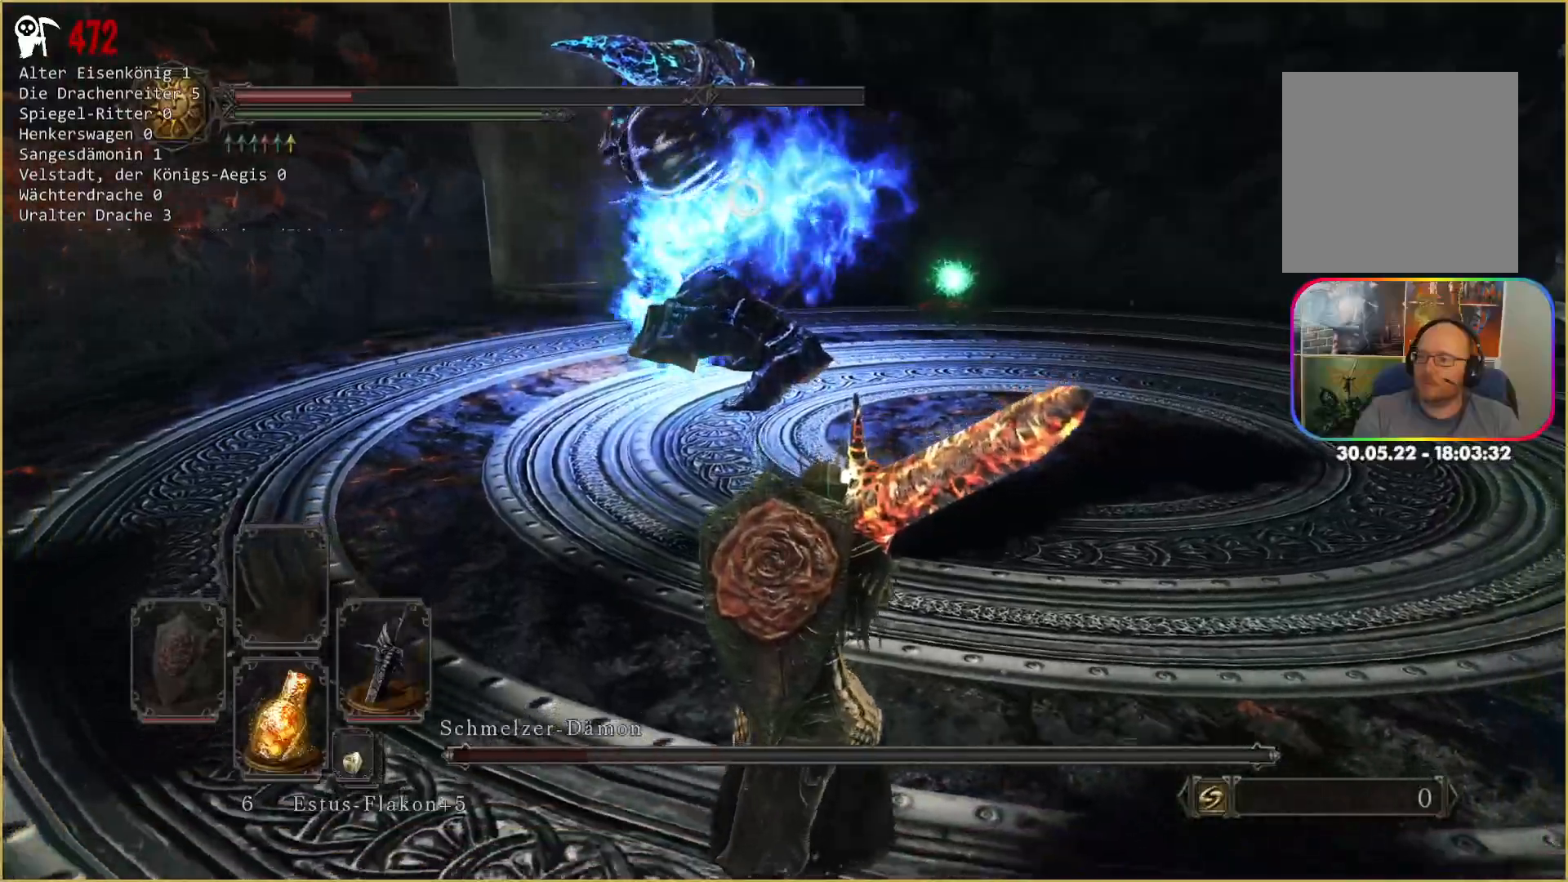
{"dt_ms": 1000, "buttons": [], "left_stick": "center", "right_stick": "center", "events": [[67, "X", "up"], [150, "X", "down"], [217, "X", "up"], [283, "X", "down"], [333, "left_stick", "down"], [350, "X", "up"], [717, "left_stick", "center"]]}
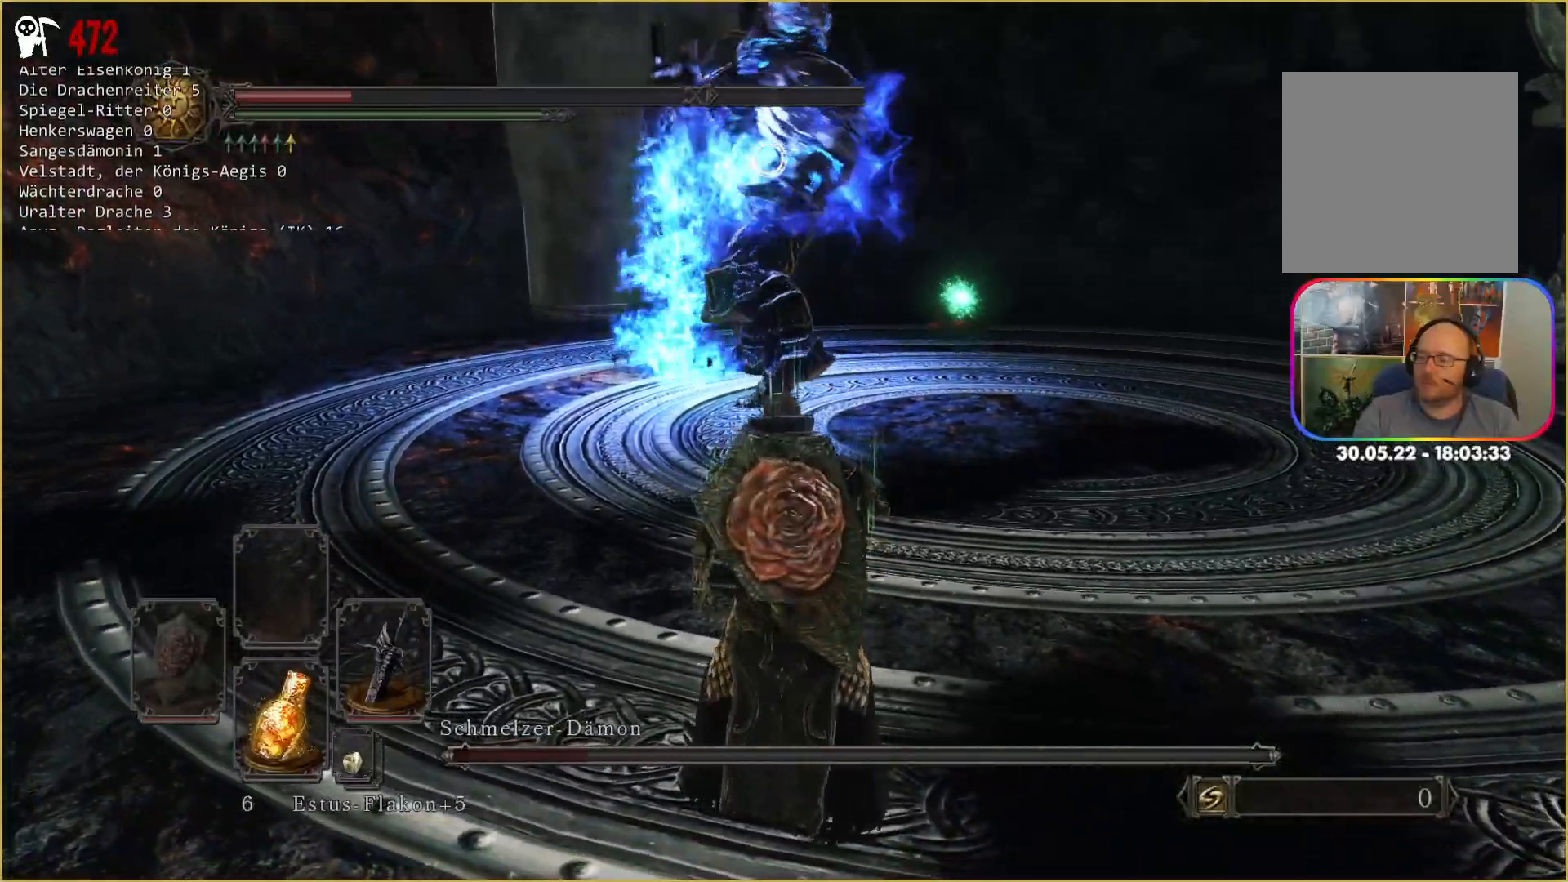
{"dt_ms": 500, "buttons": [], "left_stick": "up-right", "right_stick": "center", "events": [[233, "left_stick", "up-right"]]}
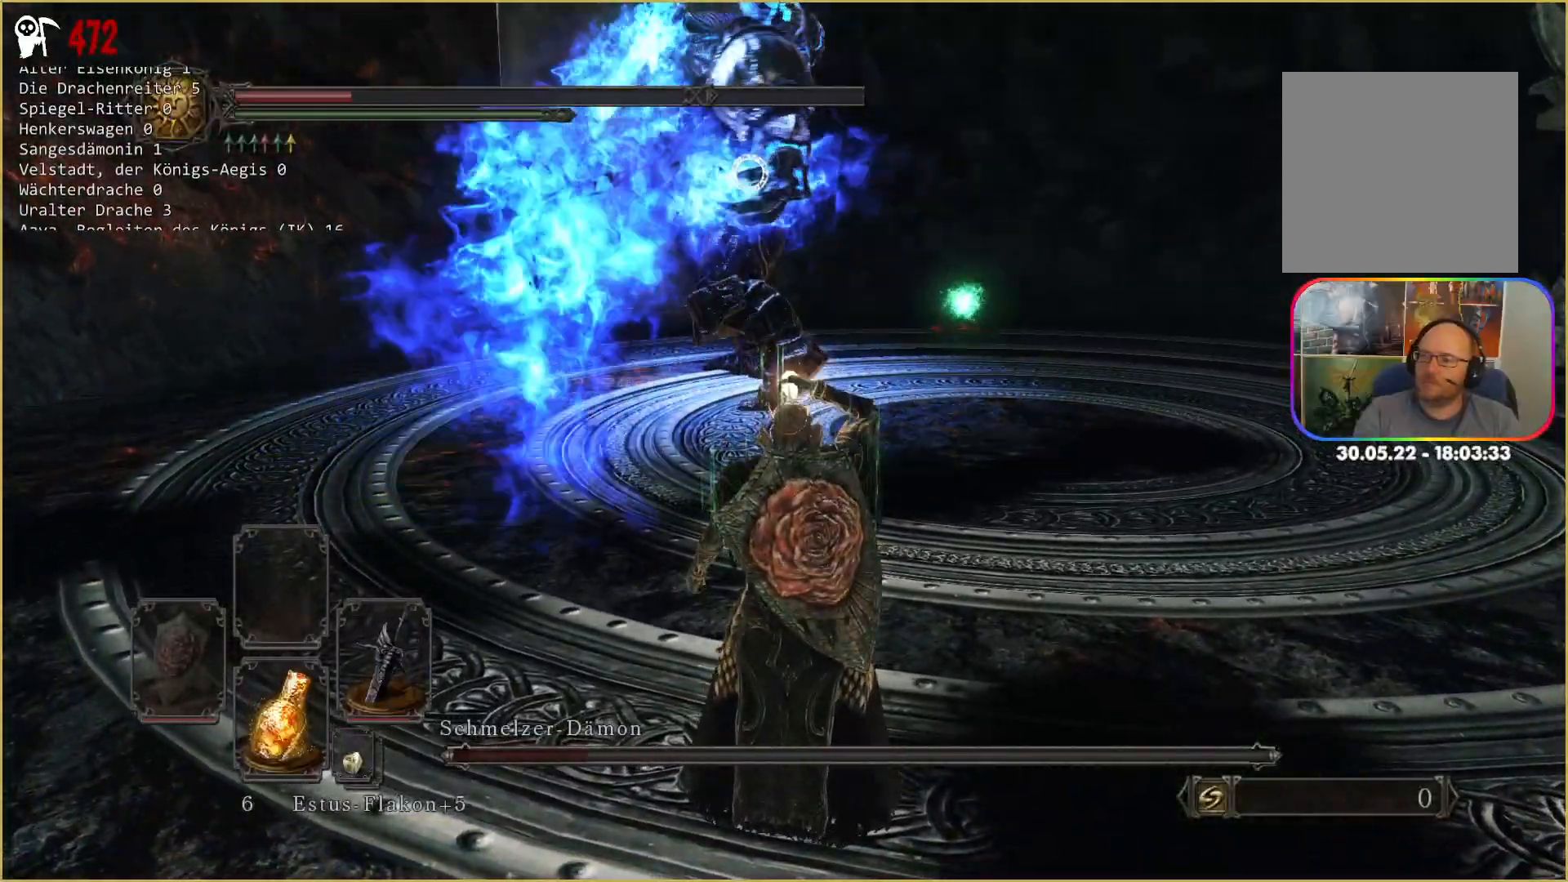
{"dt_ms": 500, "buttons": [], "left_stick": "up-right", "right_stick": "center", "events": []}
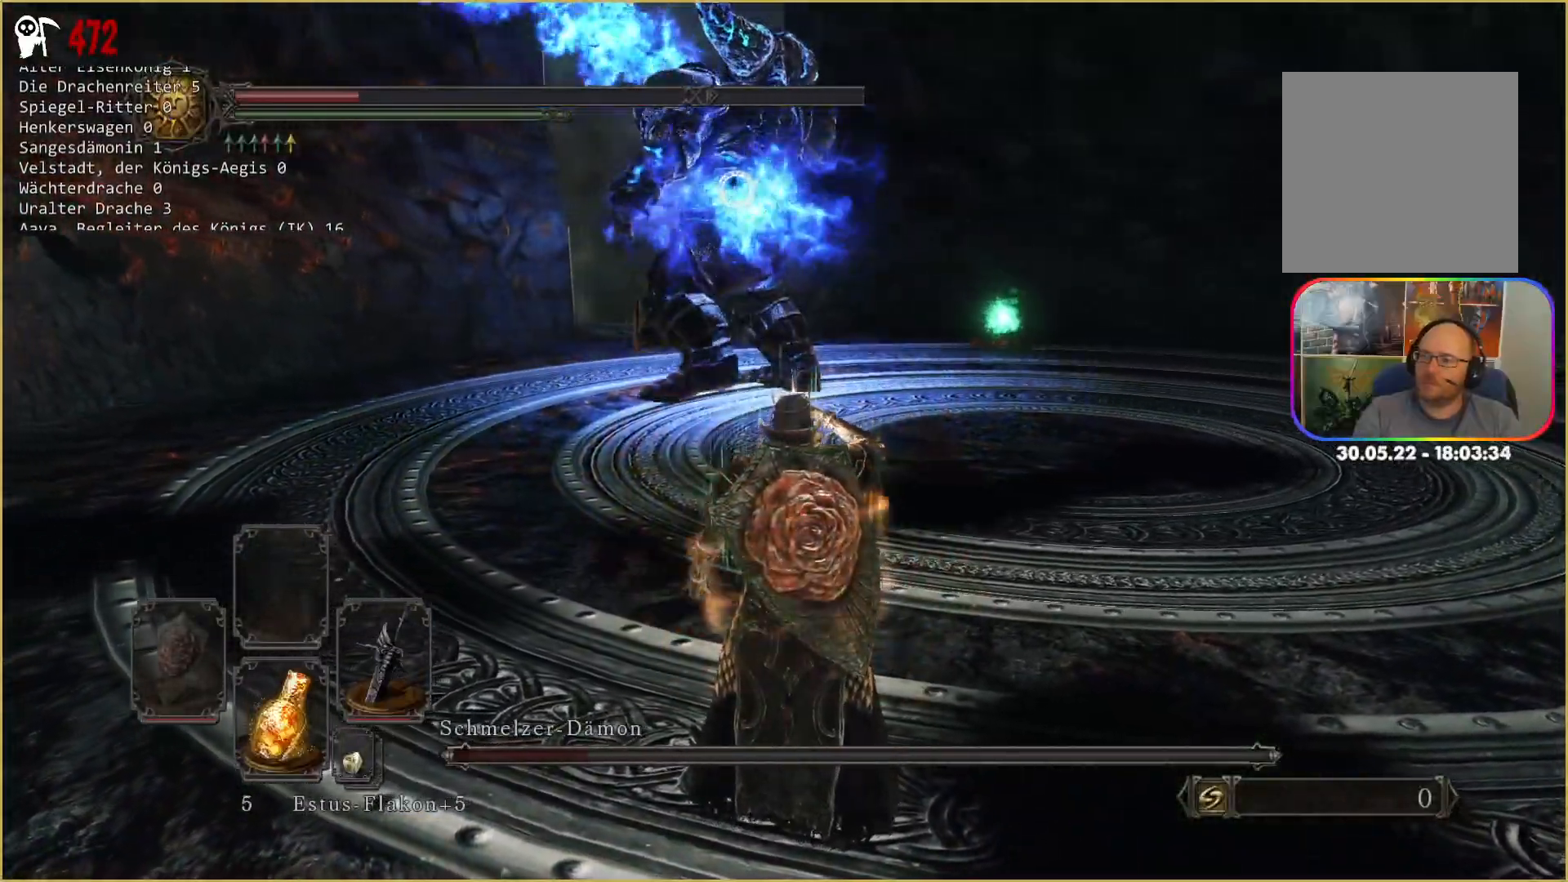
{"dt_ms": 500, "buttons": [], "left_stick": "up-right", "right_stick": "center", "events": []}
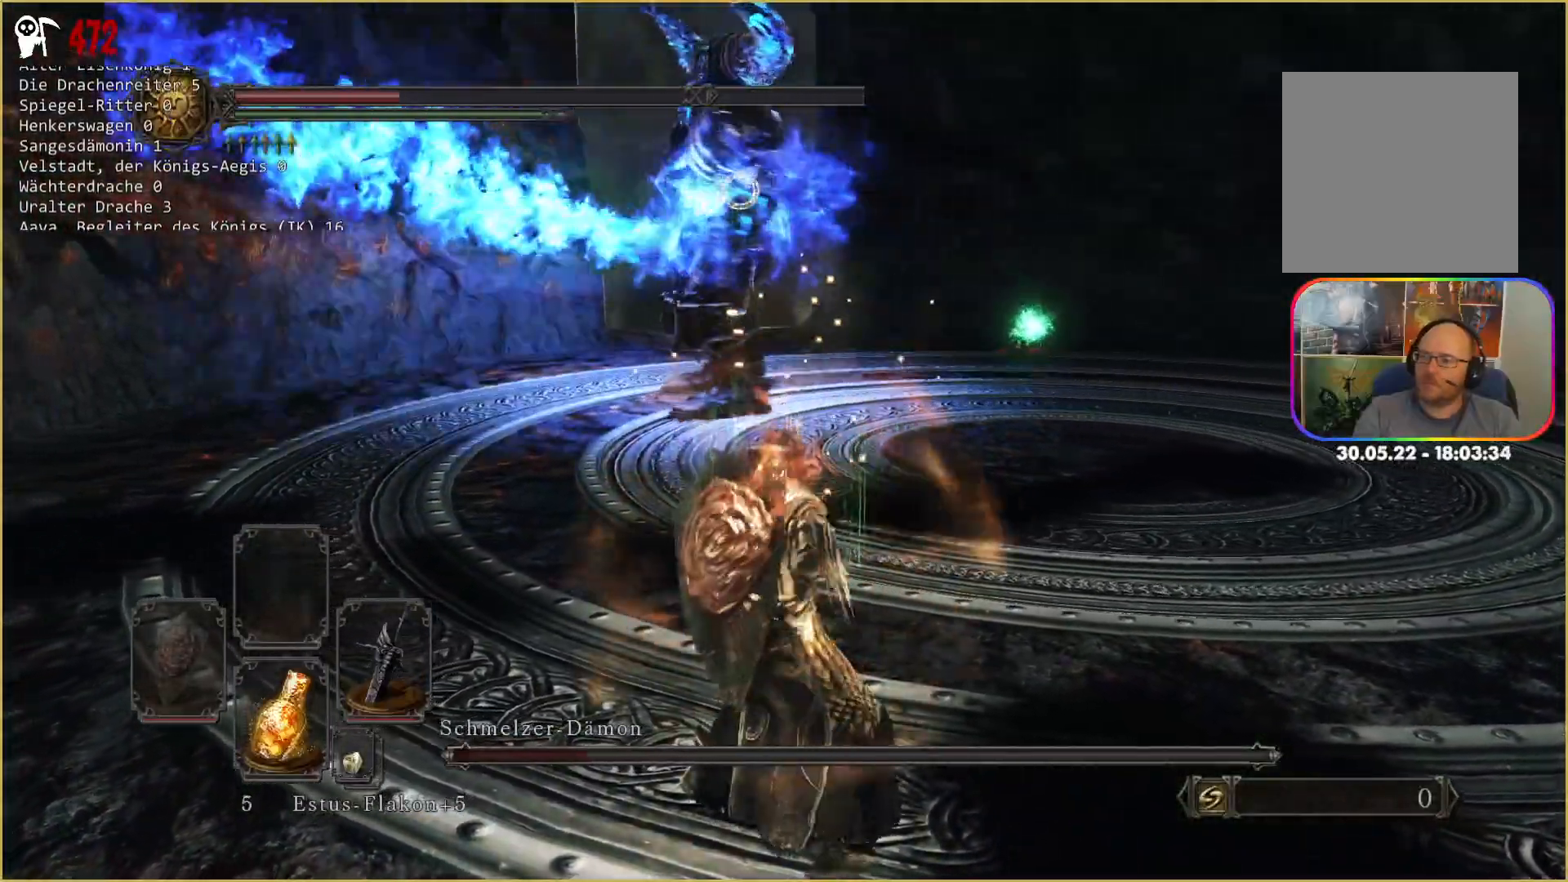
{"dt_ms": 500, "buttons": [], "left_stick": "up-right", "right_stick": "center", "events": []}
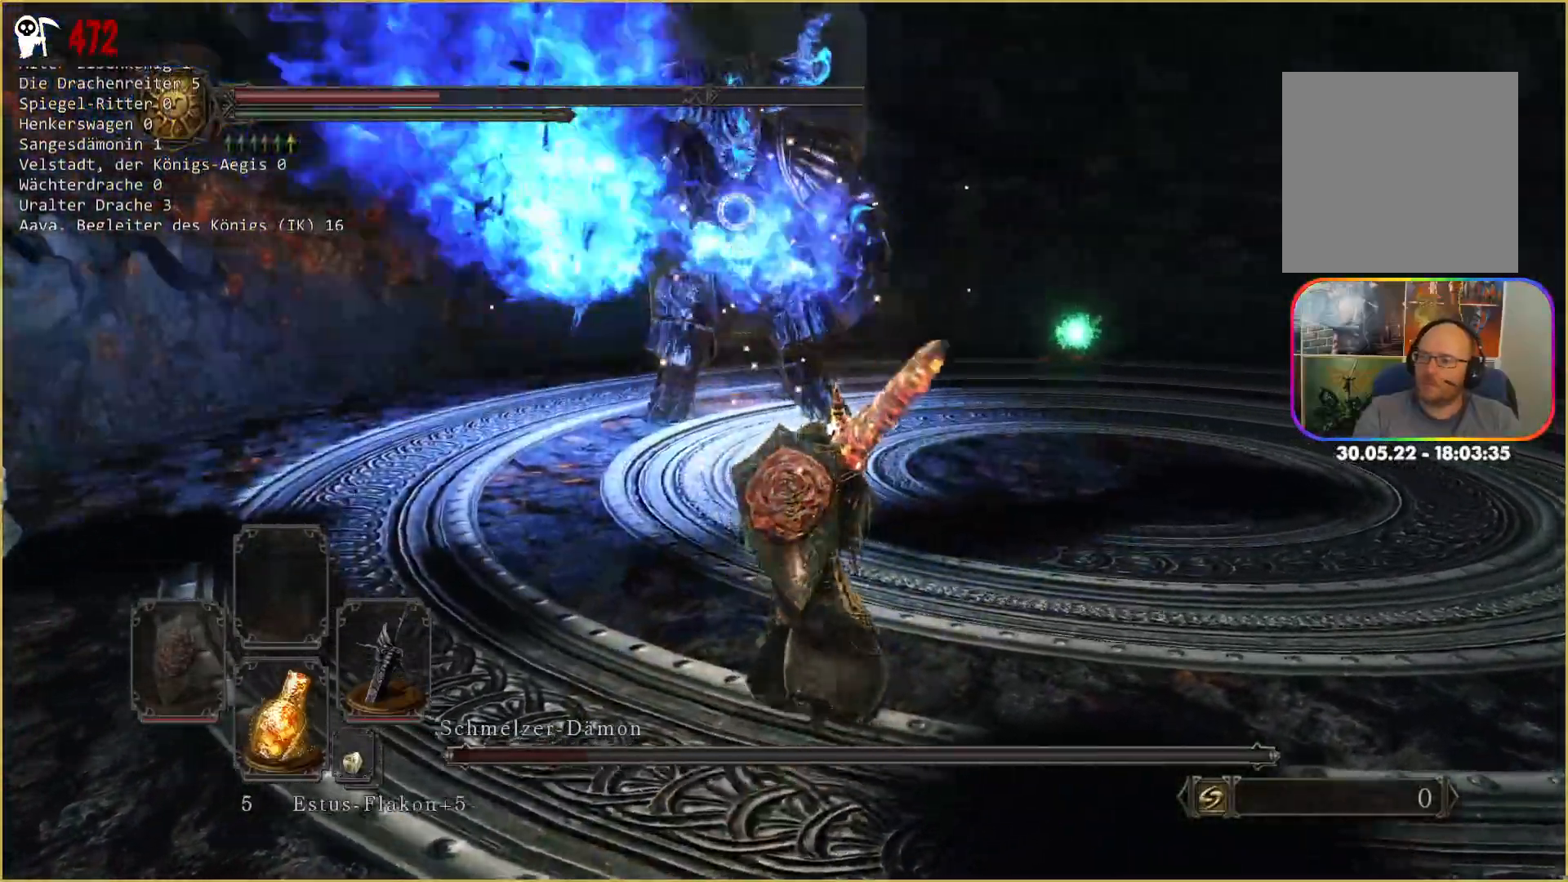
{"dt_ms": 500, "buttons": [], "left_stick": "up-right", "right_stick": "center", "events": []}
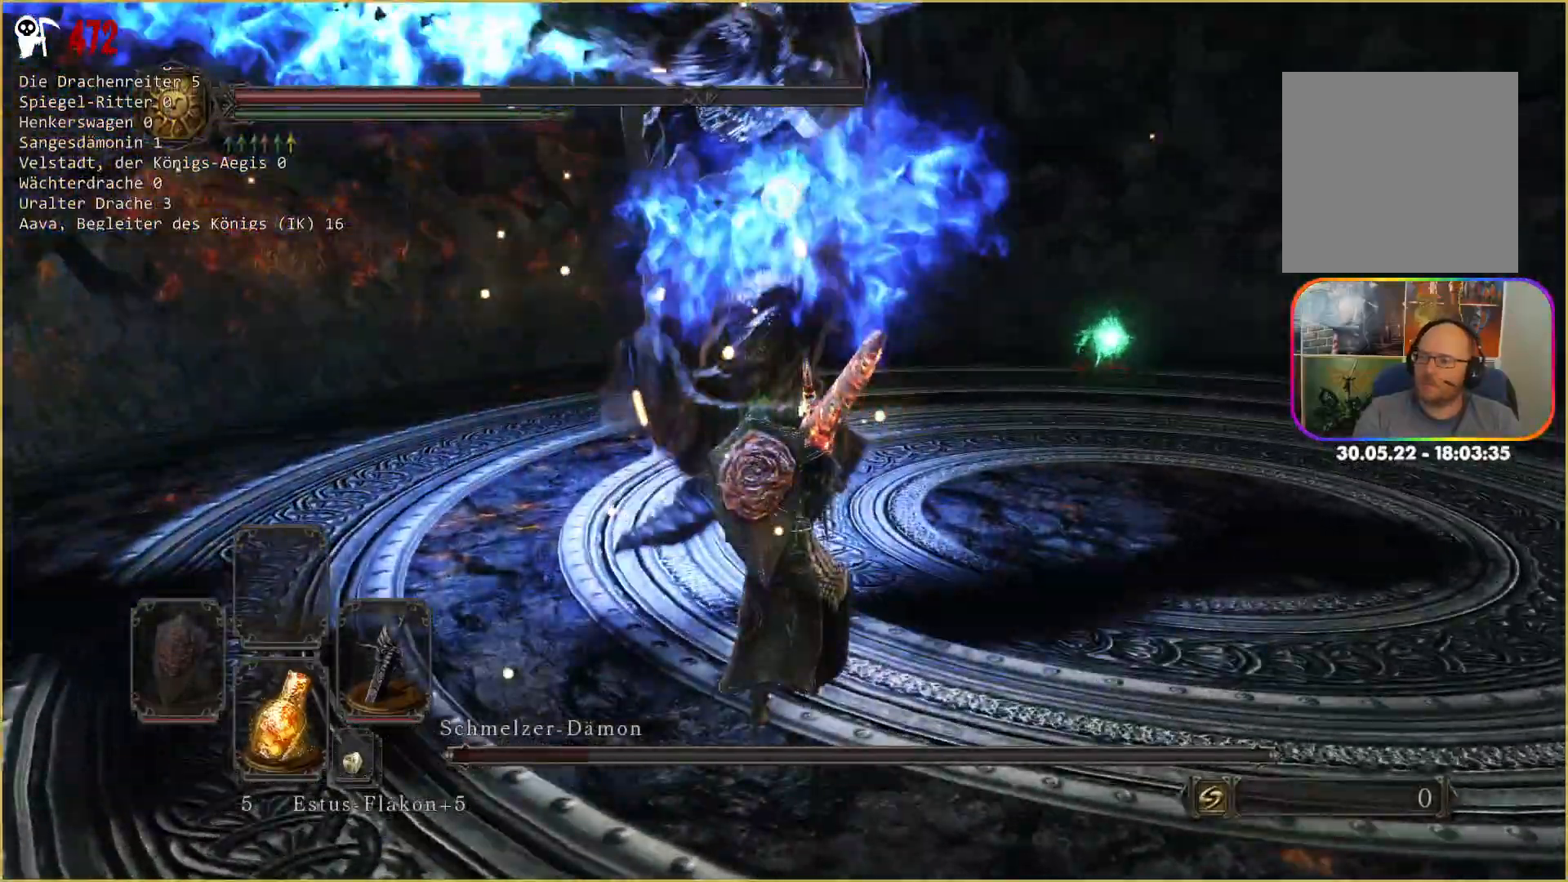
{"dt_ms": 500, "buttons": [], "left_stick": "up-right", "right_stick": "center", "events": [[117, "B", "down"], [200, "B", "up"]]}
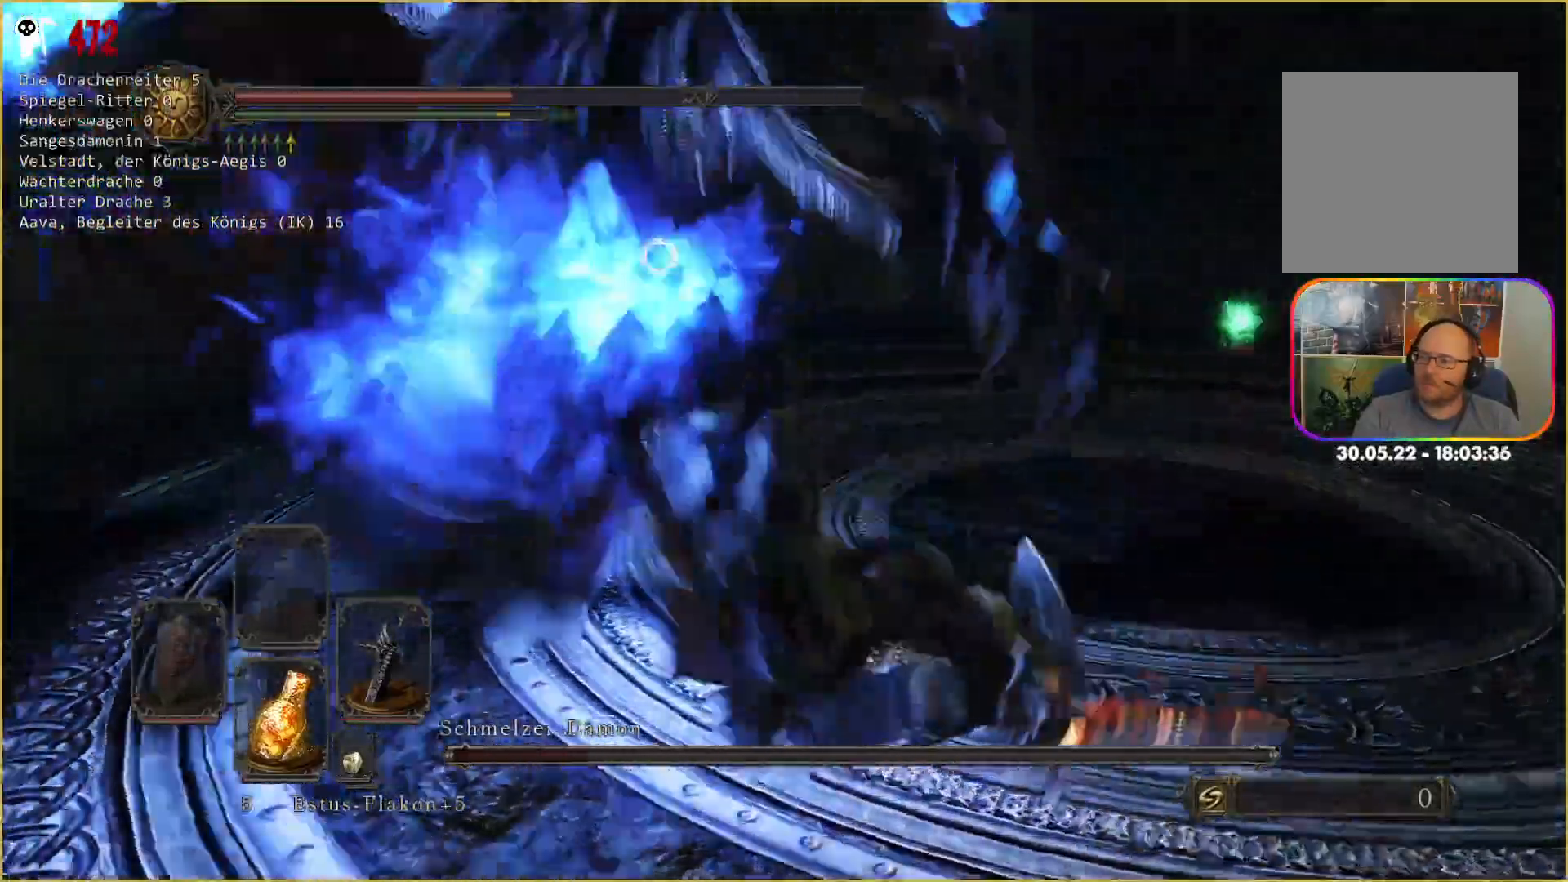
{"dt_ms": 1000, "buttons": [], "left_stick": "up", "right_stick": "center"}
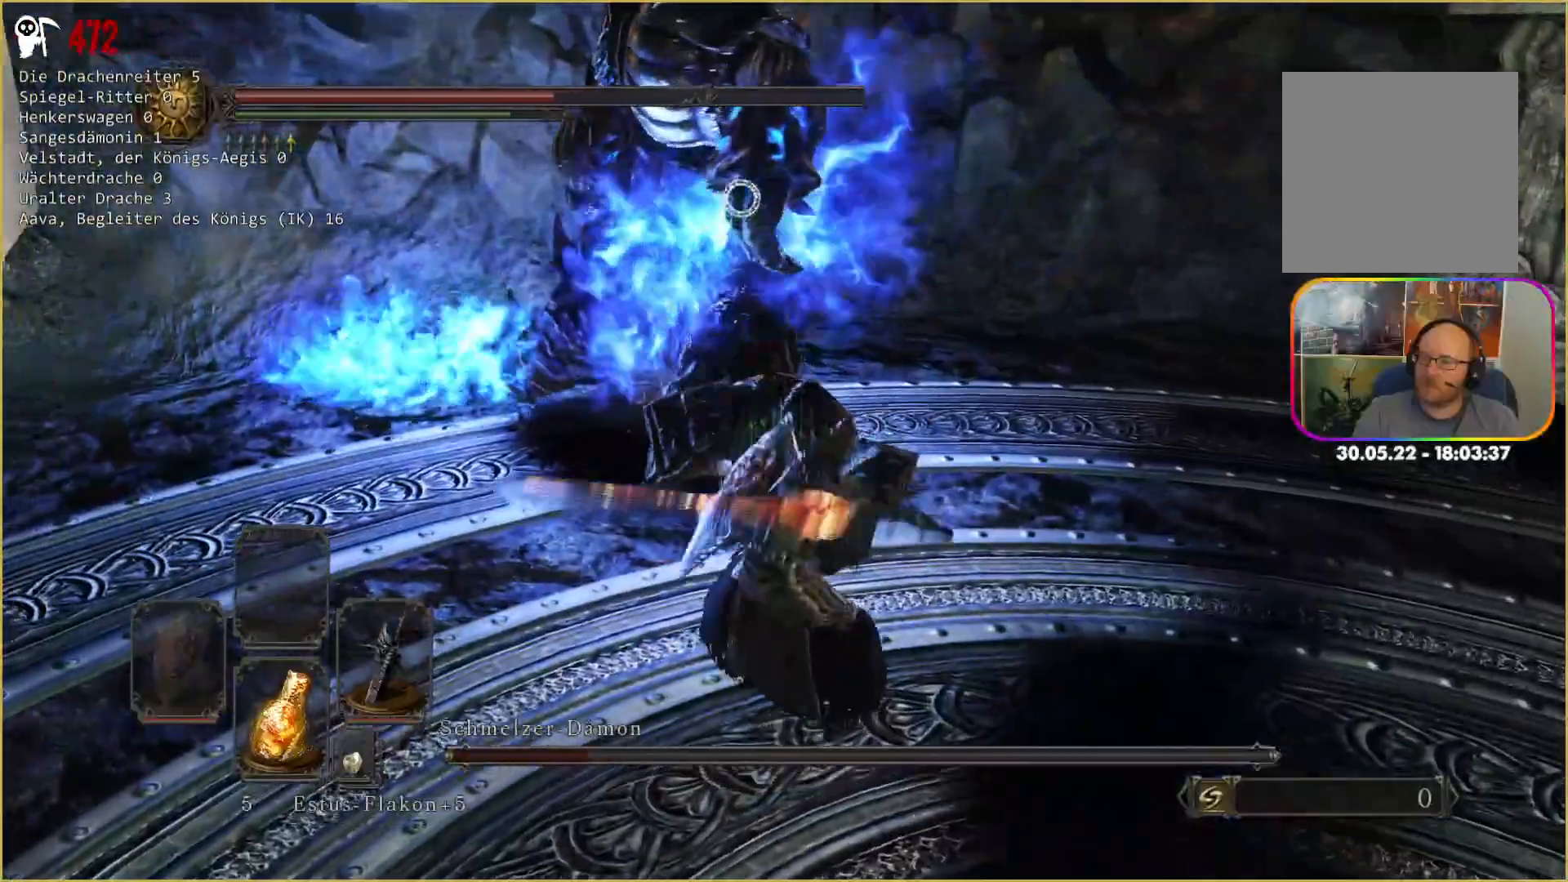
{"dt_ms": 500, "buttons": [], "left_stick": "up", "right_stick": "center", "events": []}
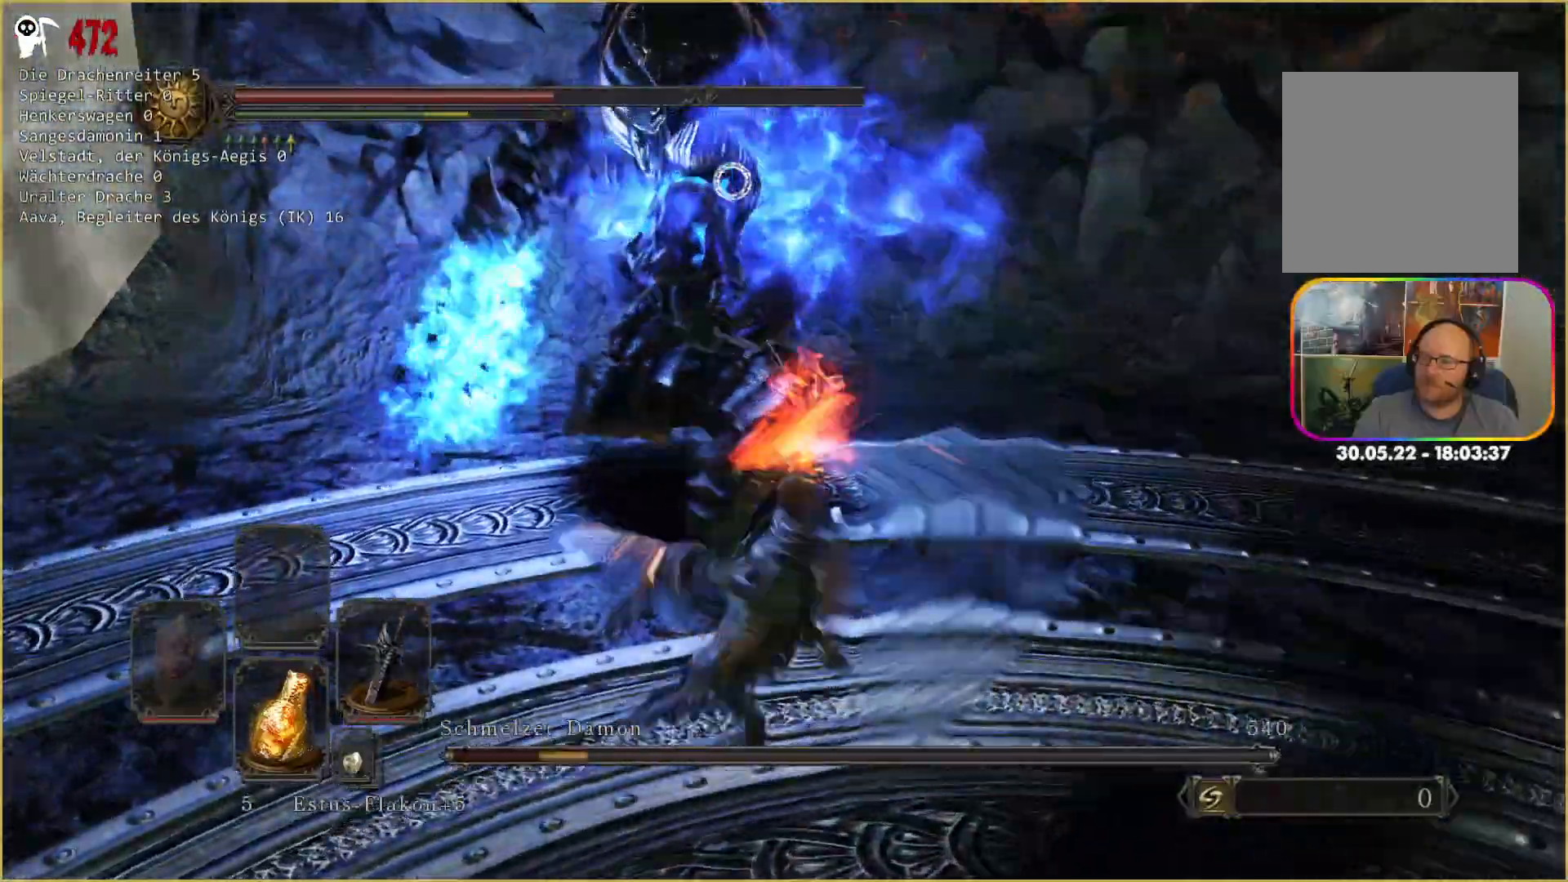
{"dt_ms": 500, "buttons": [], "left_stick": "down-right", "right_stick": "center", "events": [[200, "left_stick", "down-right"]]}
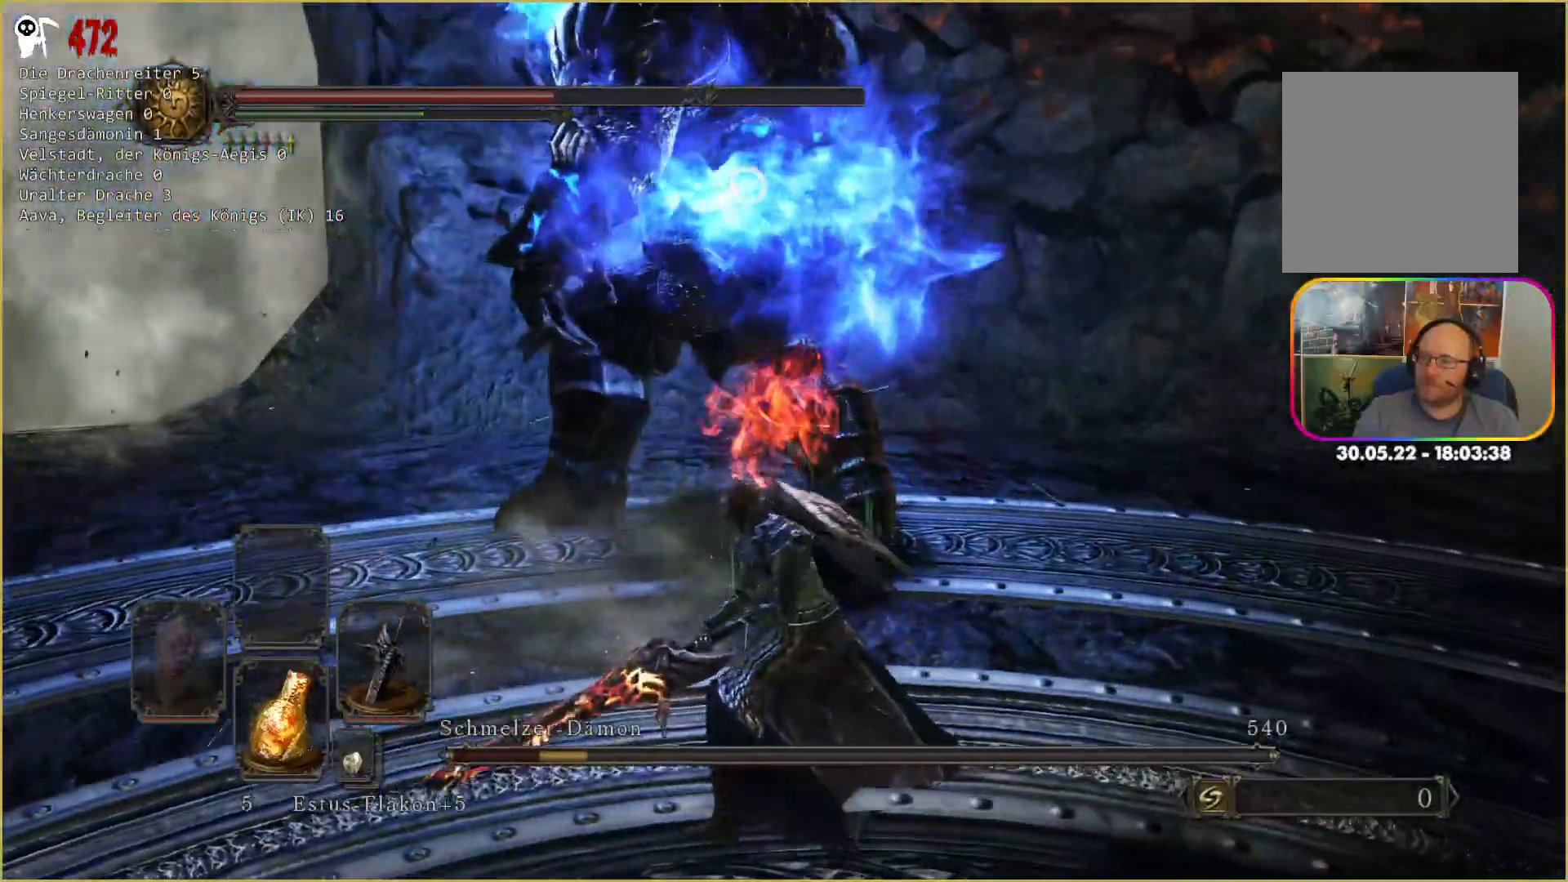
{"dt_ms": 500, "buttons": [], "left_stick": "down-right", "right_stick": "center", "events": []}
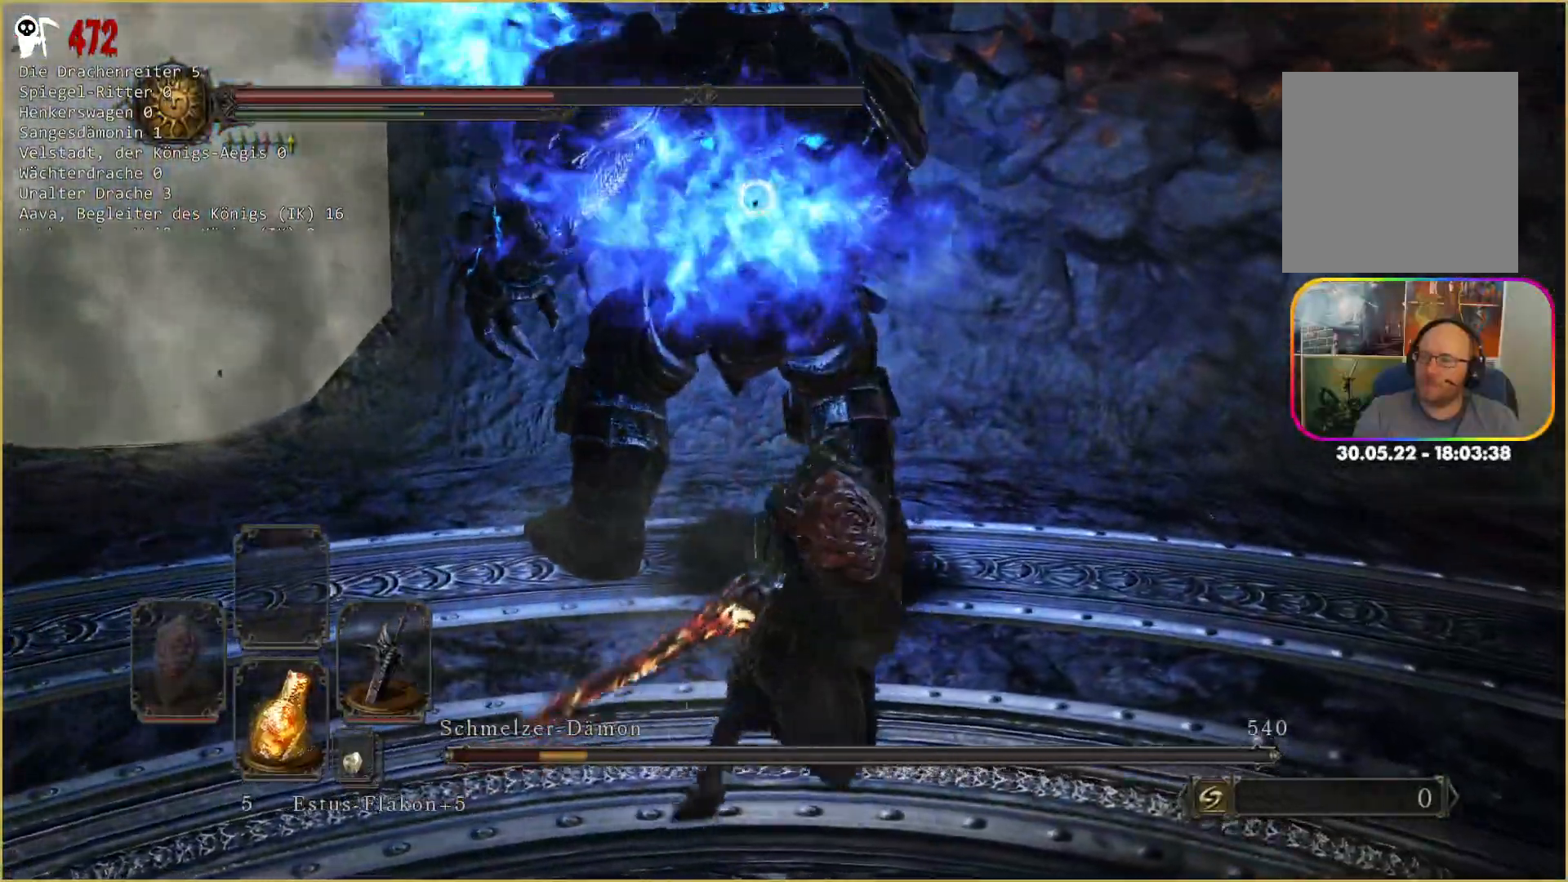
{"dt_ms": 500, "buttons": [], "left_stick": "down-right", "right_stick": "center", "events": []}
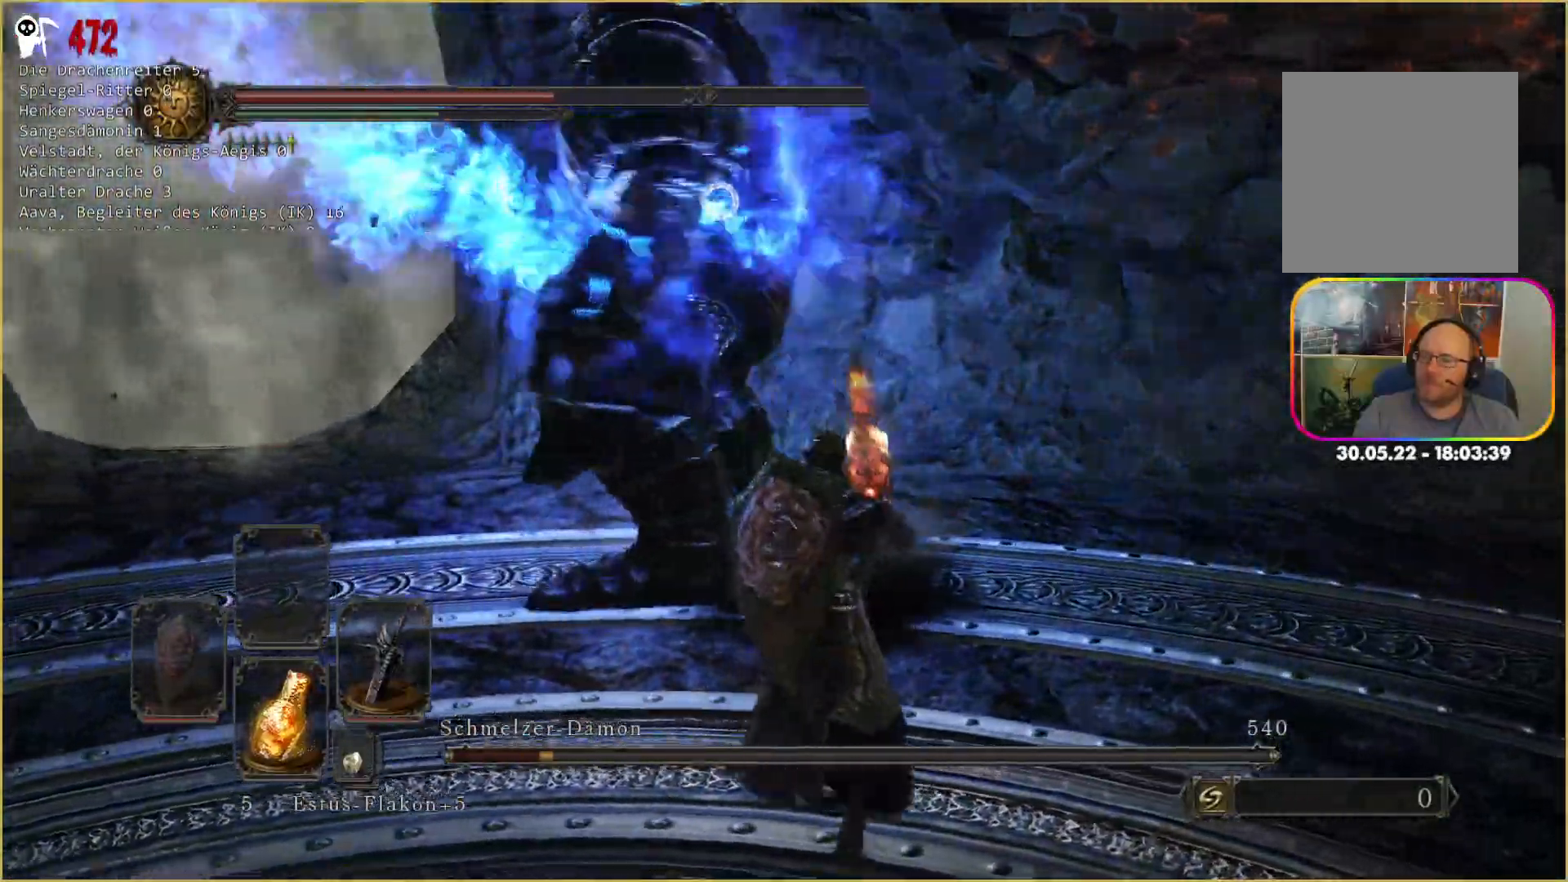
{"dt_ms": 500, "buttons": [], "left_stick": "up-right", "right_stick": "center", "events": [[400, "left_stick", "up-right"]]}
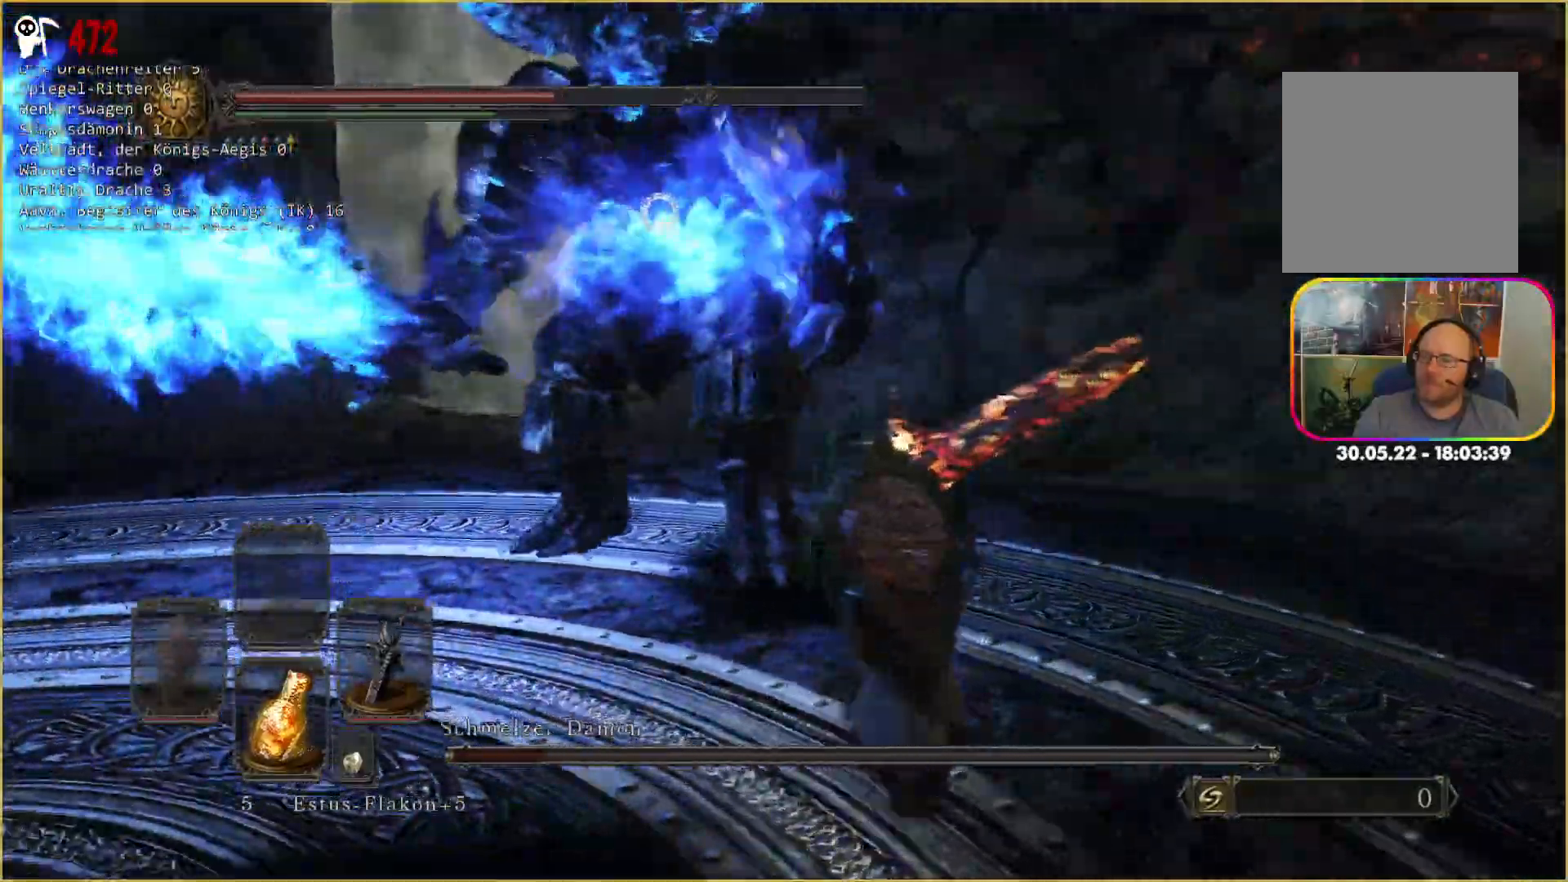
{"dt_ms": 500, "buttons": [], "left_stick": "up-left", "right_stick": "center", "events": [[100, "left_stick", "up-left"]]}